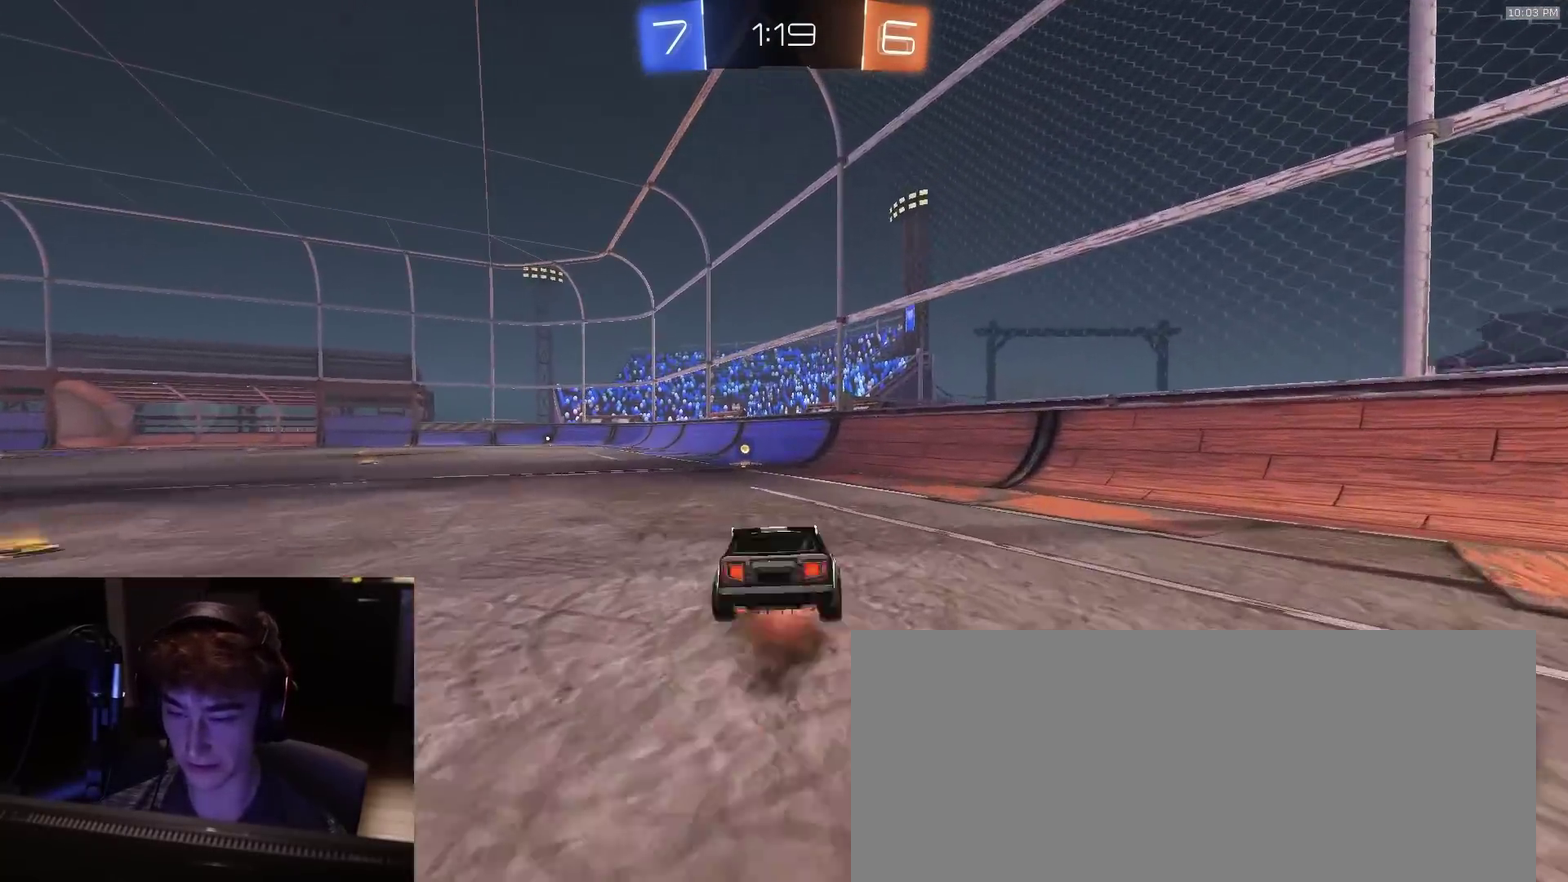
Gameplay with a controller (PlayStation layout); each line is a JSON object with the inputs held at the frame after it (dt_ms = milliseconds from this image to that frame). "events" lists button and stick changes between this image and that frame as [ms after this image, input, new state], when the widget could be followed in between. Not read: L1.
{"dt_ms": 400, "buttons": [], "left_stick": "left", "right_stick": "center", "events": [[17, "CROSS", "up"], [33, "R2", "up"], [233, "left_stick", "center"], [400, "left_stick", "left"]]}
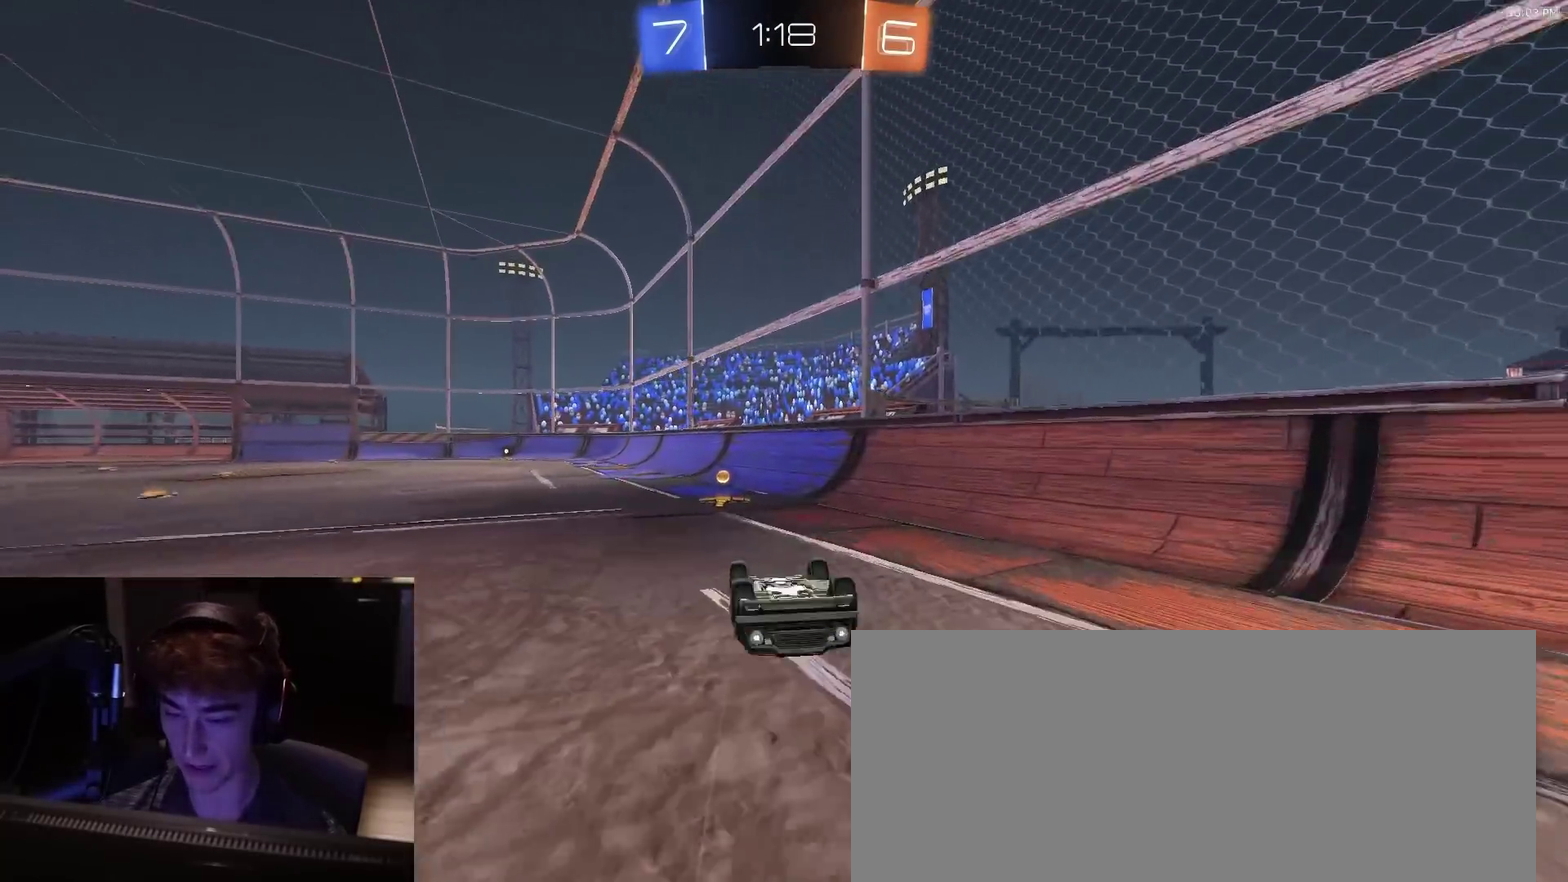
{"dt_ms": 500, "buttons": ["R2"], "left_stick": "center", "right_stick": "center", "events": [[67, "R2", "down"], [67, "TRIANGLE", "down"], [200, "TRIANGLE", "up"], [483, "left_stick", "center"]]}
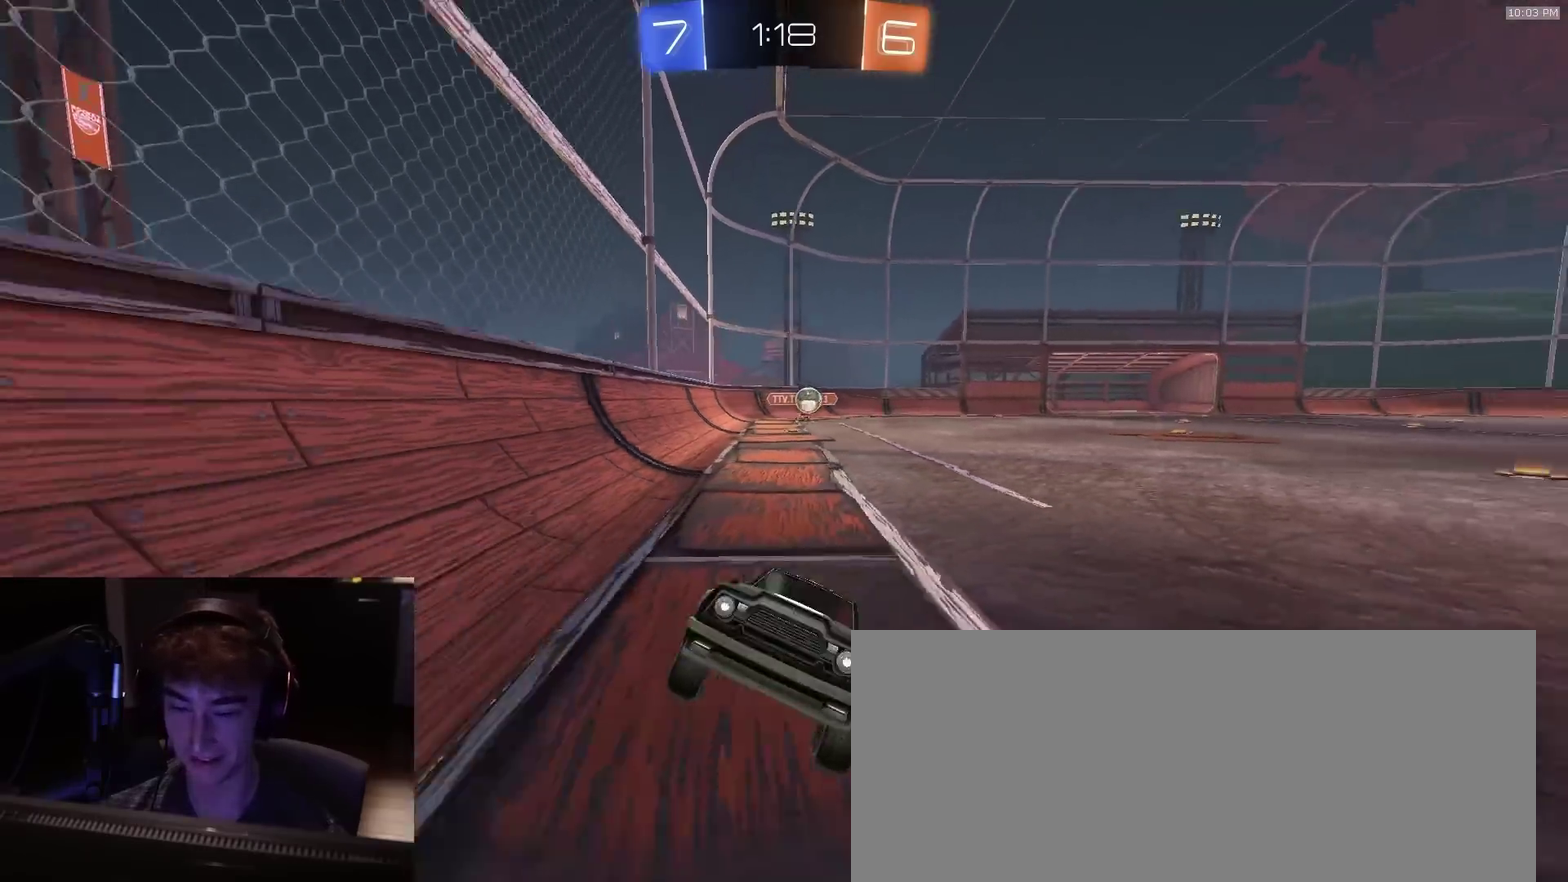
{"dt_ms": 500, "buttons": ["R2"], "left_stick": "left", "right_stick": "center", "events": [[33, "left_stick", "left"], [233, "R2", "up"], [300, "L2", "down"], [383, "R2", "down"], [400, "L2", "up"]]}
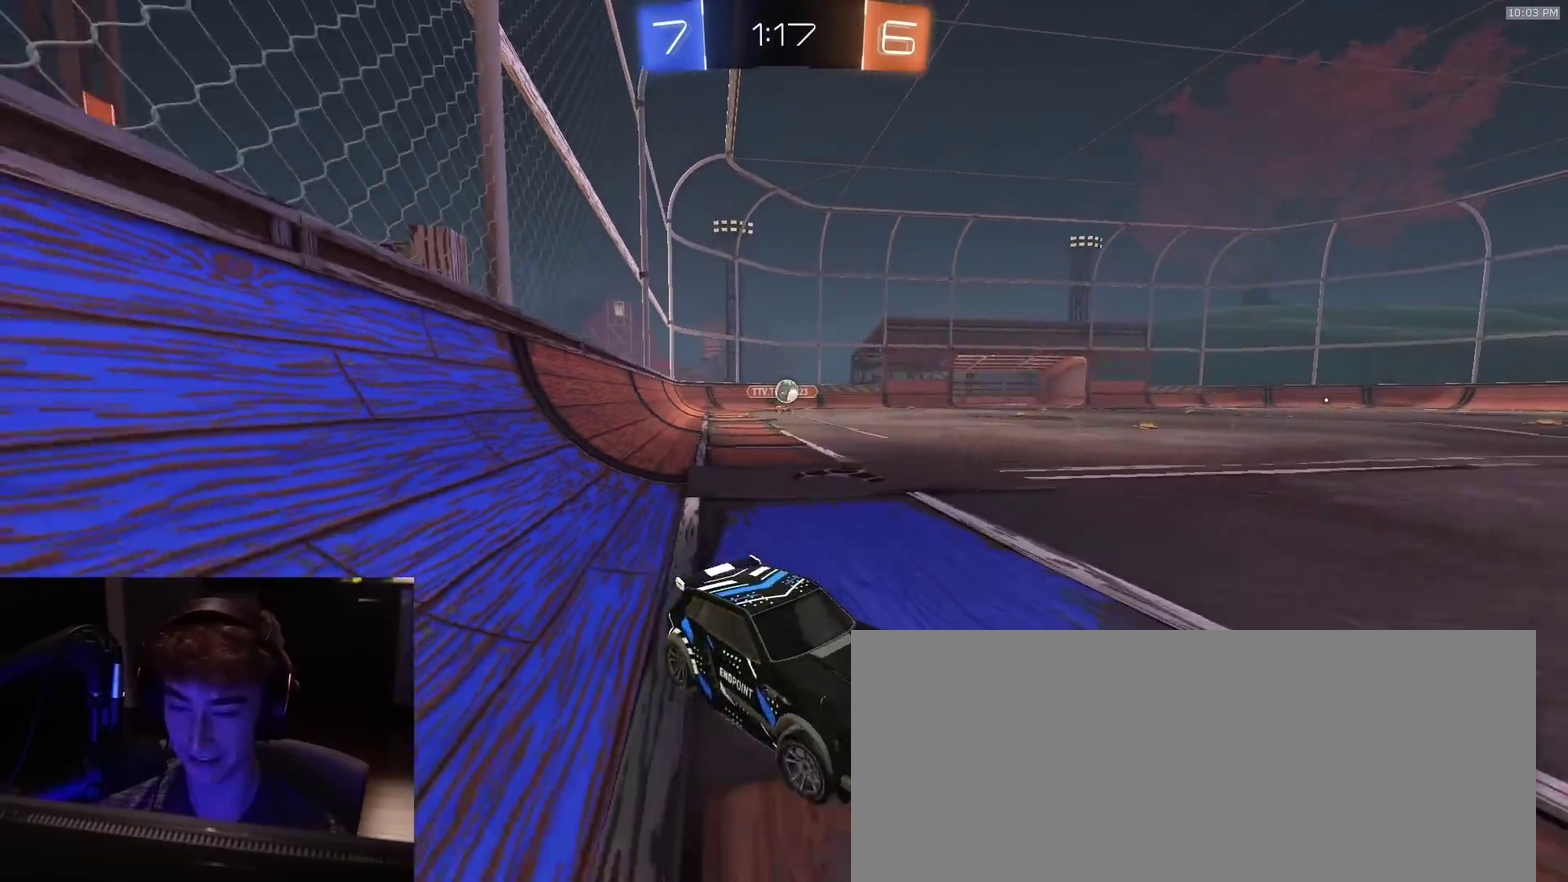
{"dt_ms": 300, "buttons": ["R2"], "left_stick": "left", "right_stick": "center", "events": []}